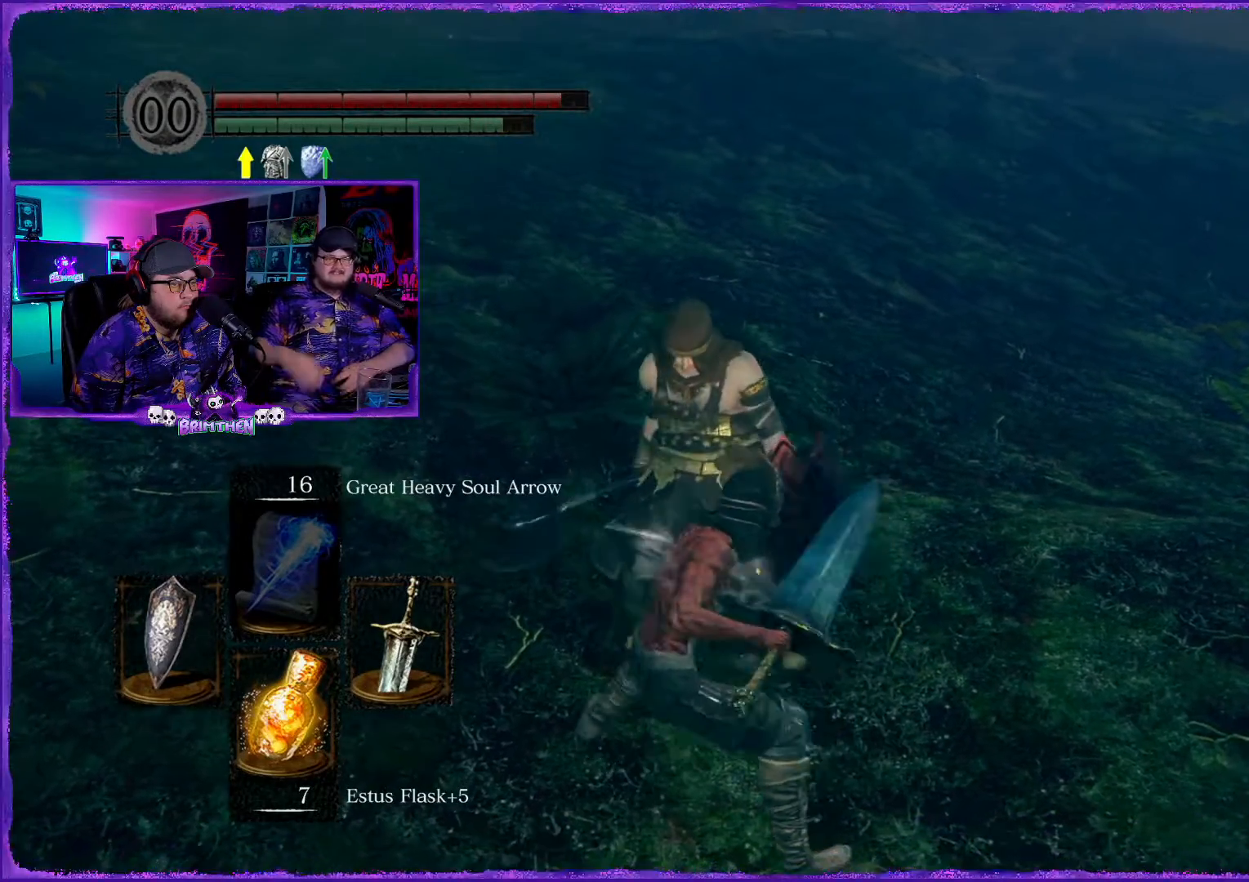
Gameplay with a controller (PlayStation layout); each line is a JSON object with the inputs held at the frame after it. "events" lists button and stick changes between this image and that frame as [ms after this image, input, new state], when the widget could be followed in between.
{"buttons": [], "left_stick": "center", "right_stick": "center", "events": []}
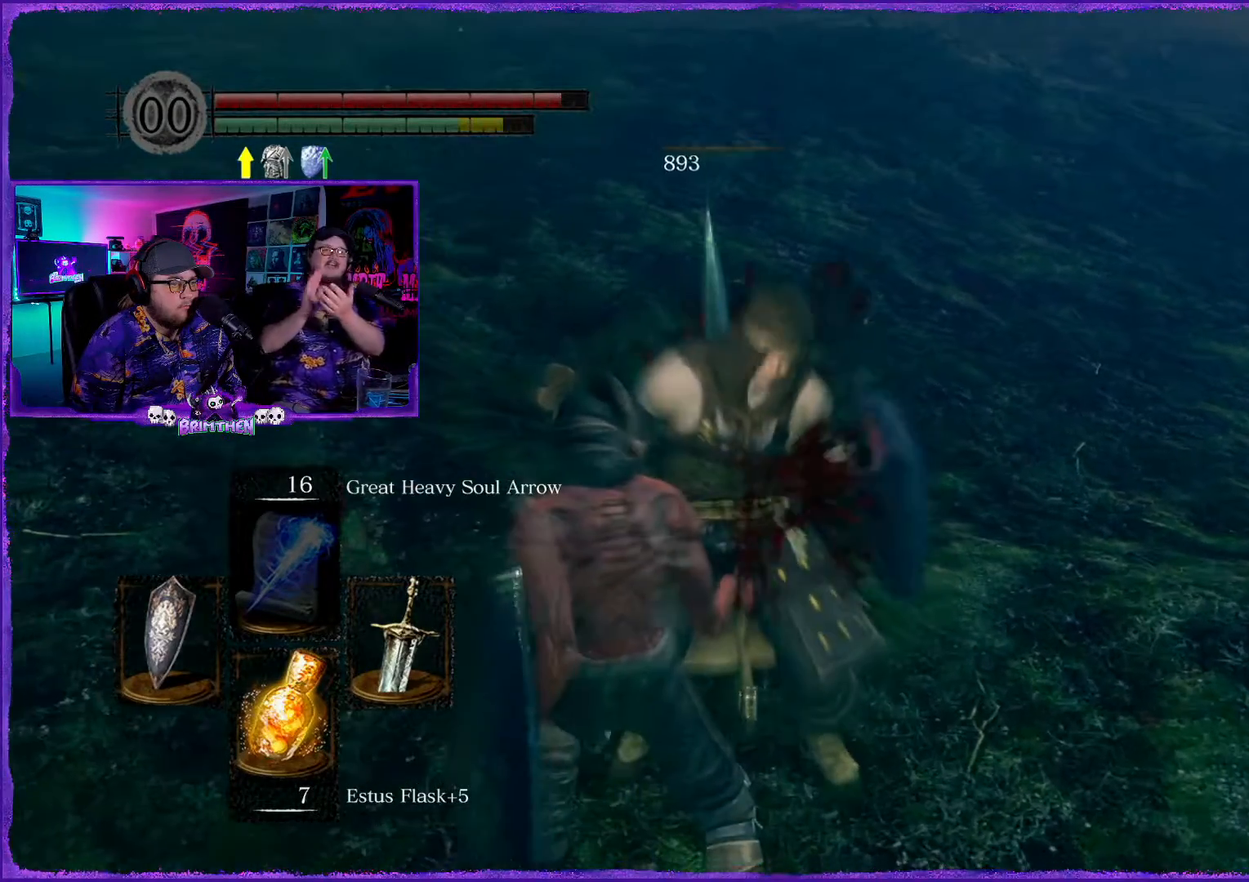
{"buttons": [], "left_stick": "center", "right_stick": "center", "events": []}
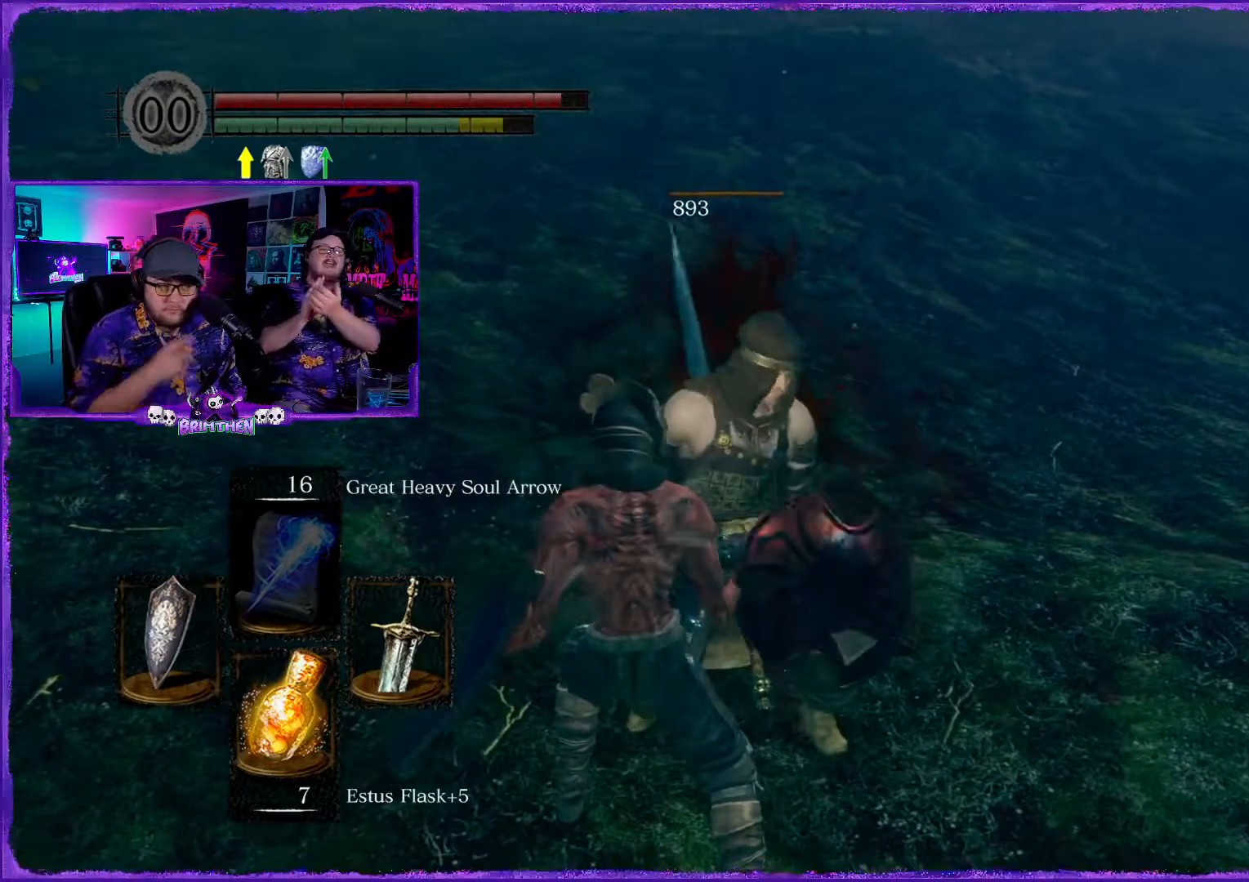
{"buttons": [], "left_stick": "center", "right_stick": "center", "events": []}
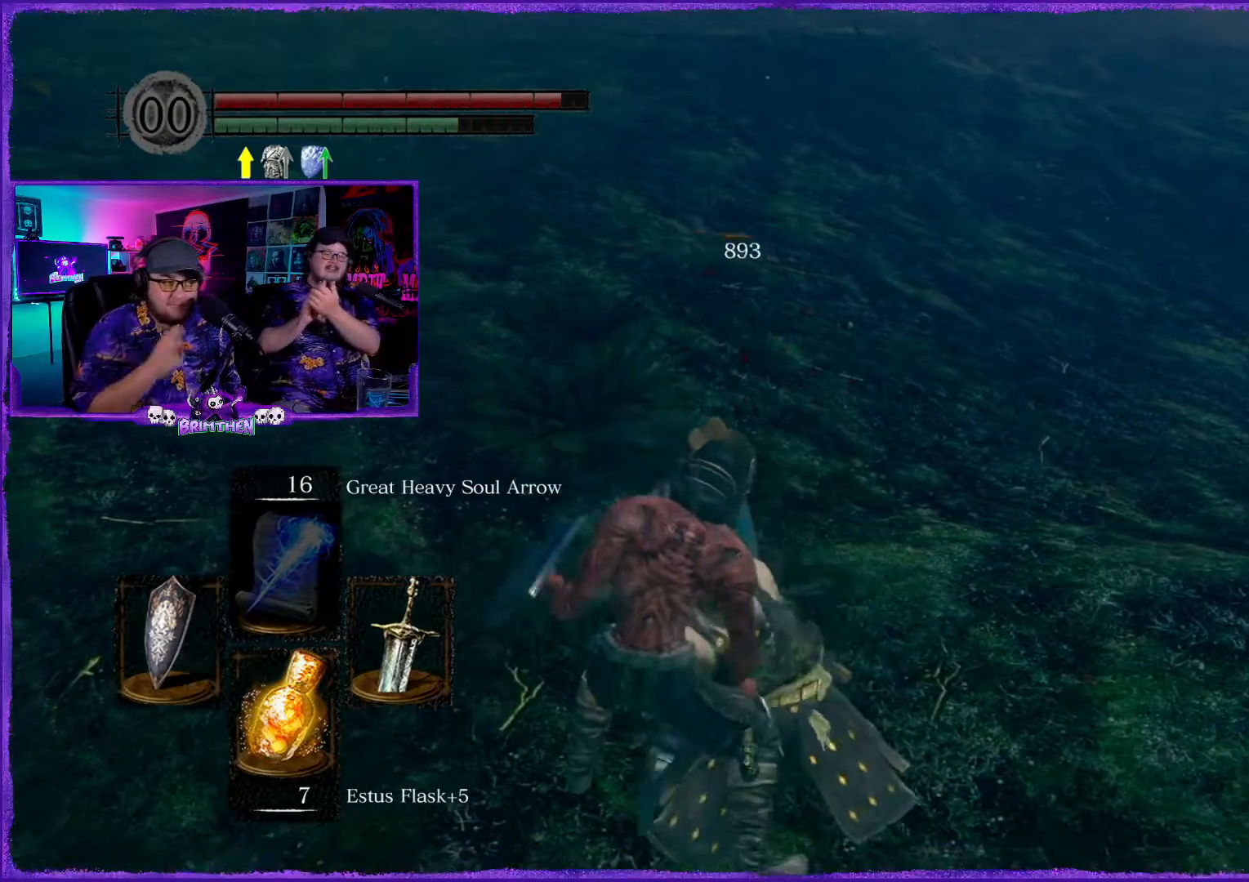
{"buttons": [], "left_stick": "center", "right_stick": "center", "events": []}
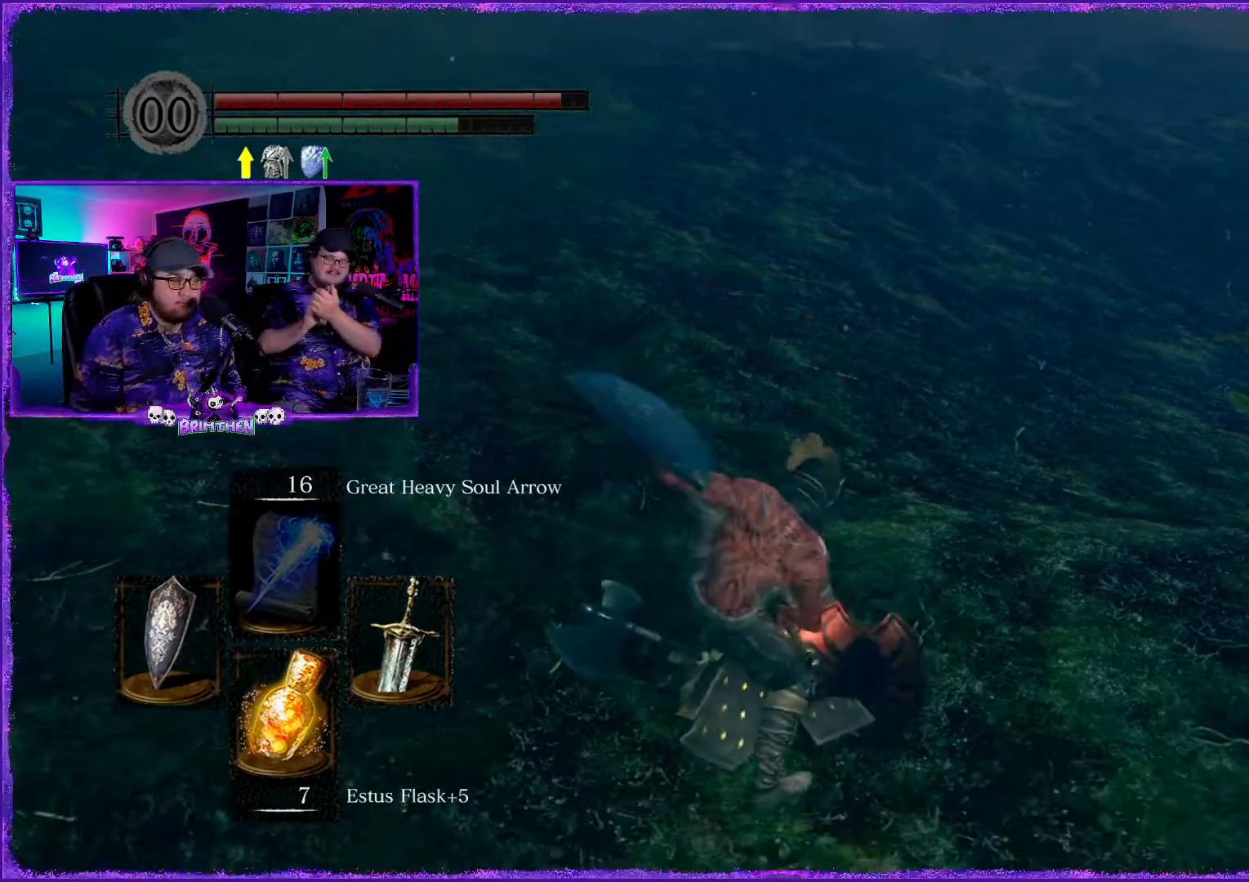
{"buttons": [], "left_stick": "center", "right_stick": "center", "events": []}
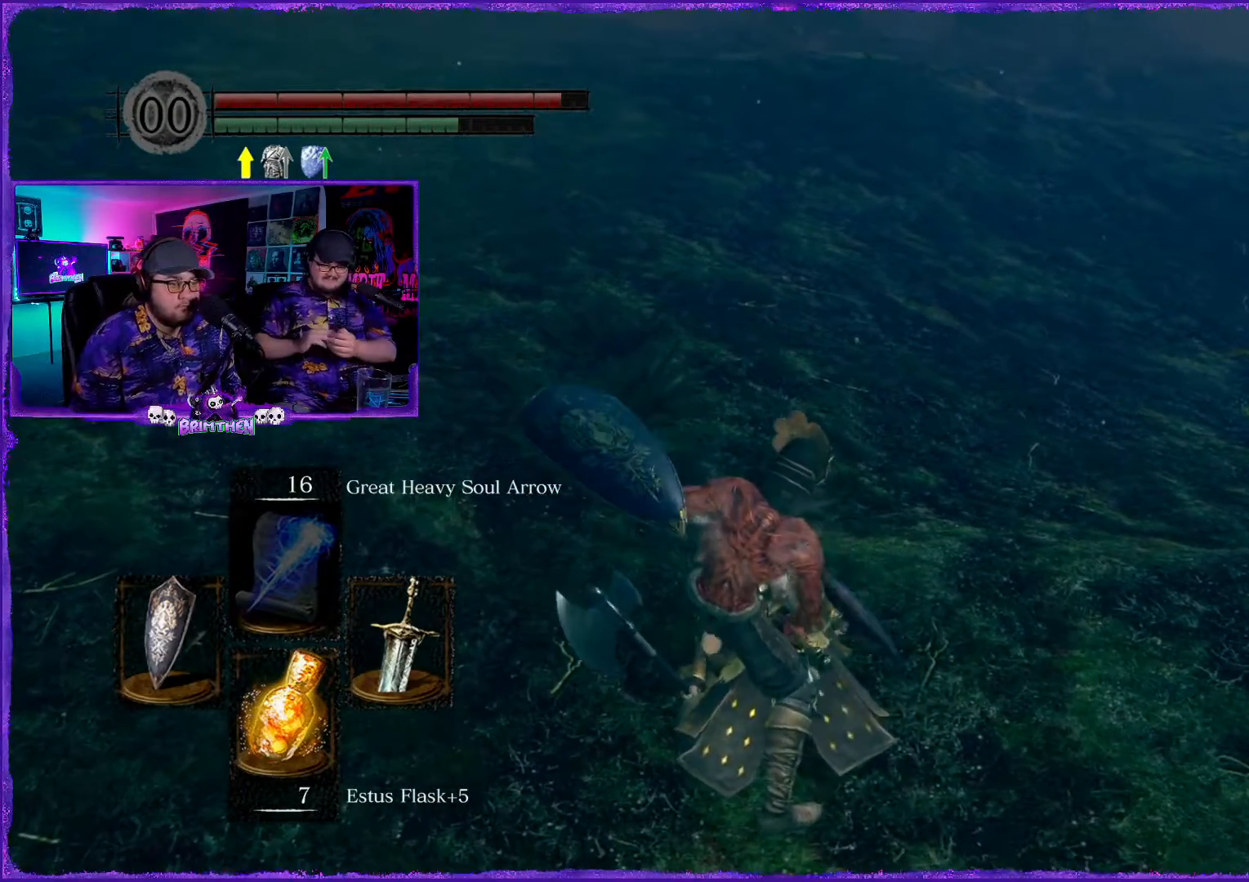
{"buttons": [], "left_stick": "center", "right_stick": "down", "events": [[351, "right_stick", "down"]]}
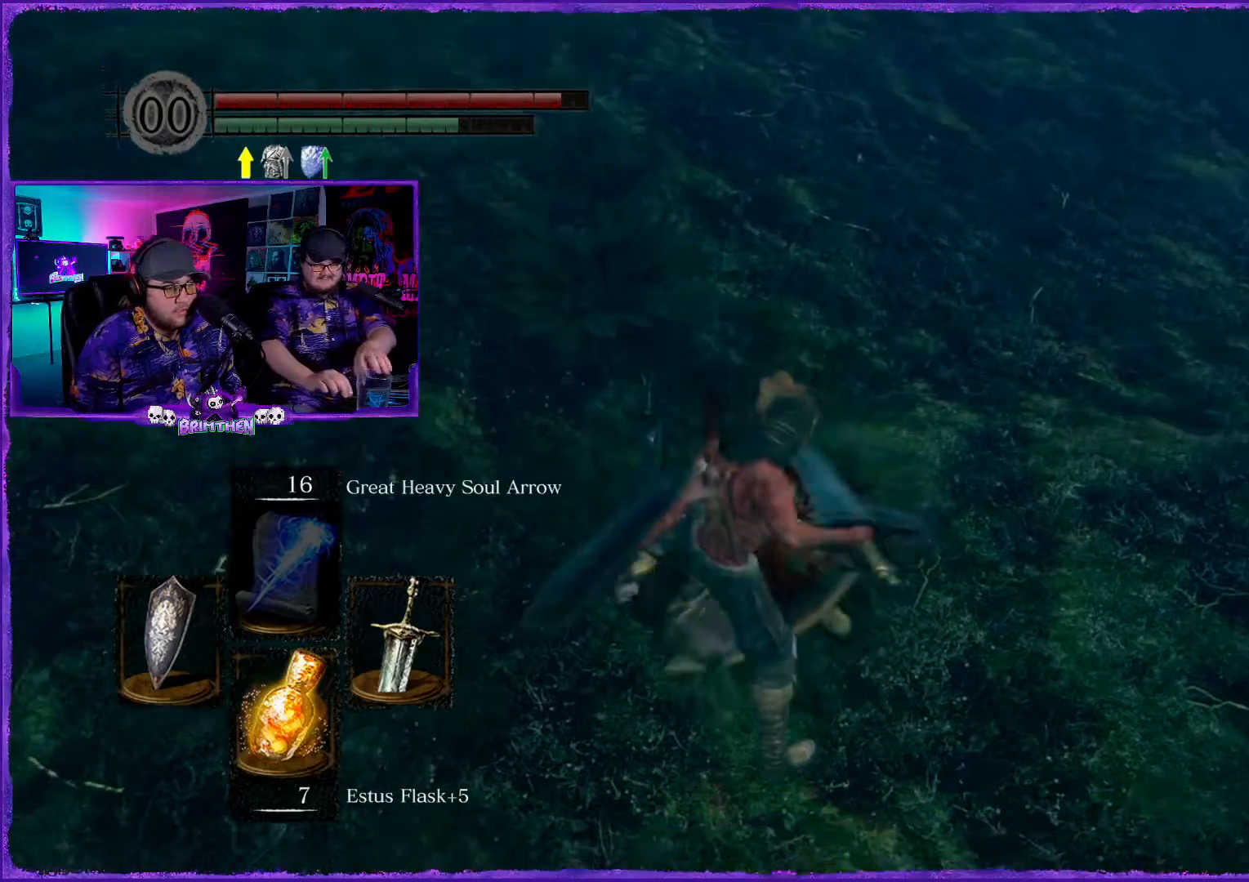
{"buttons": [], "left_stick": "center", "right_stick": "center", "events": [[67, "right_stick", "center"]]}
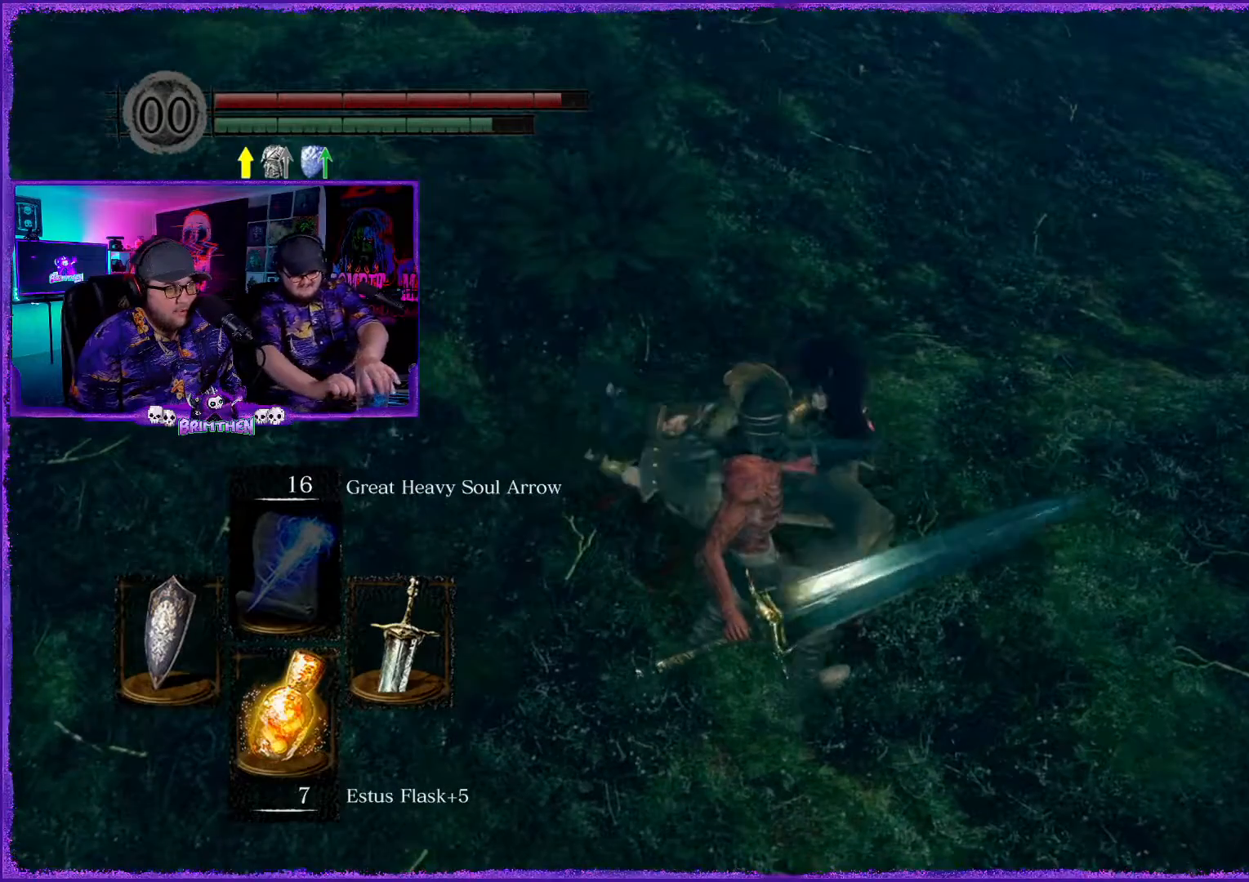
{"buttons": [], "left_stick": "center", "right_stick": "up", "events": [[151, "right_stick", "up"]]}
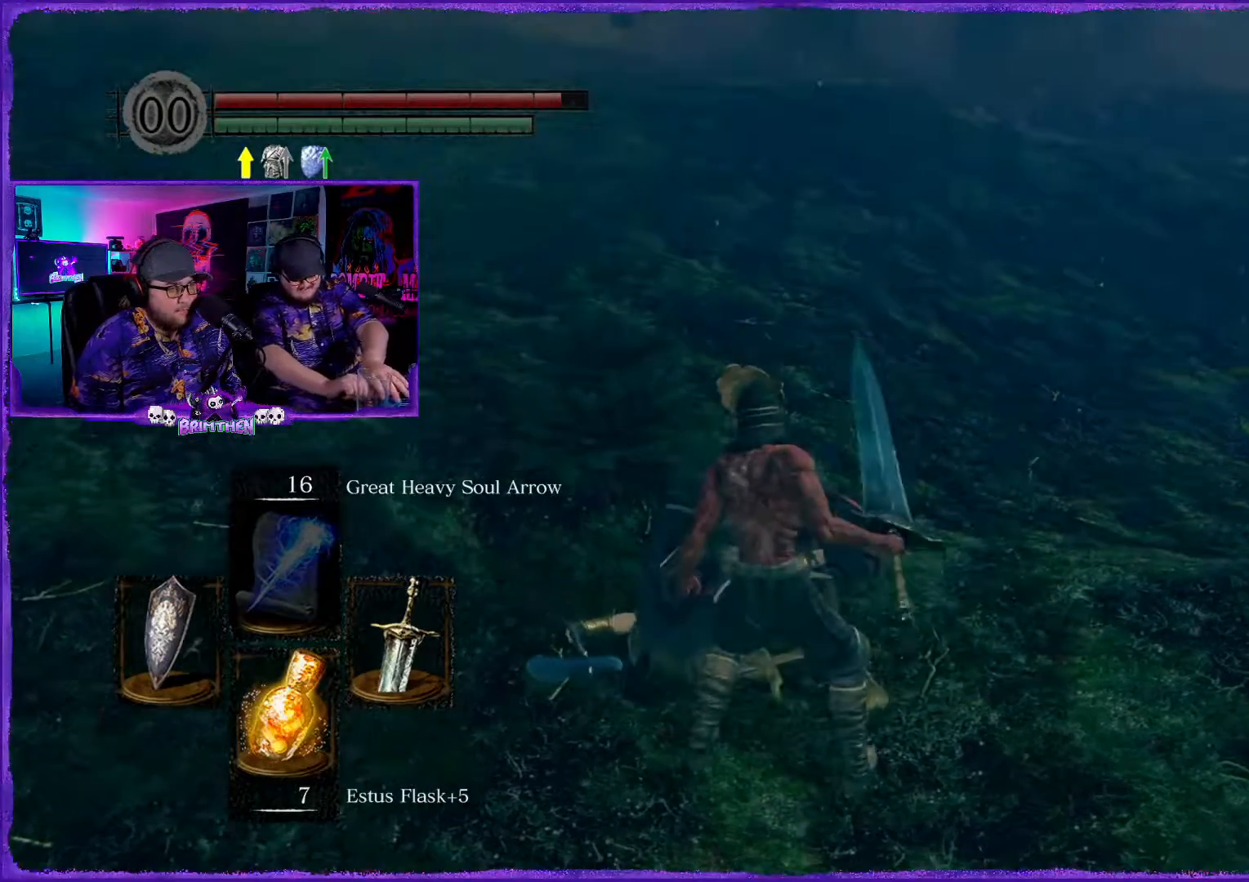
{"buttons": [], "left_stick": "down-left", "right_stick": "center", "events": [[17, "right_stick", "center"], [300, "left_stick", "down"], [467, "left_stick", "down-left"]]}
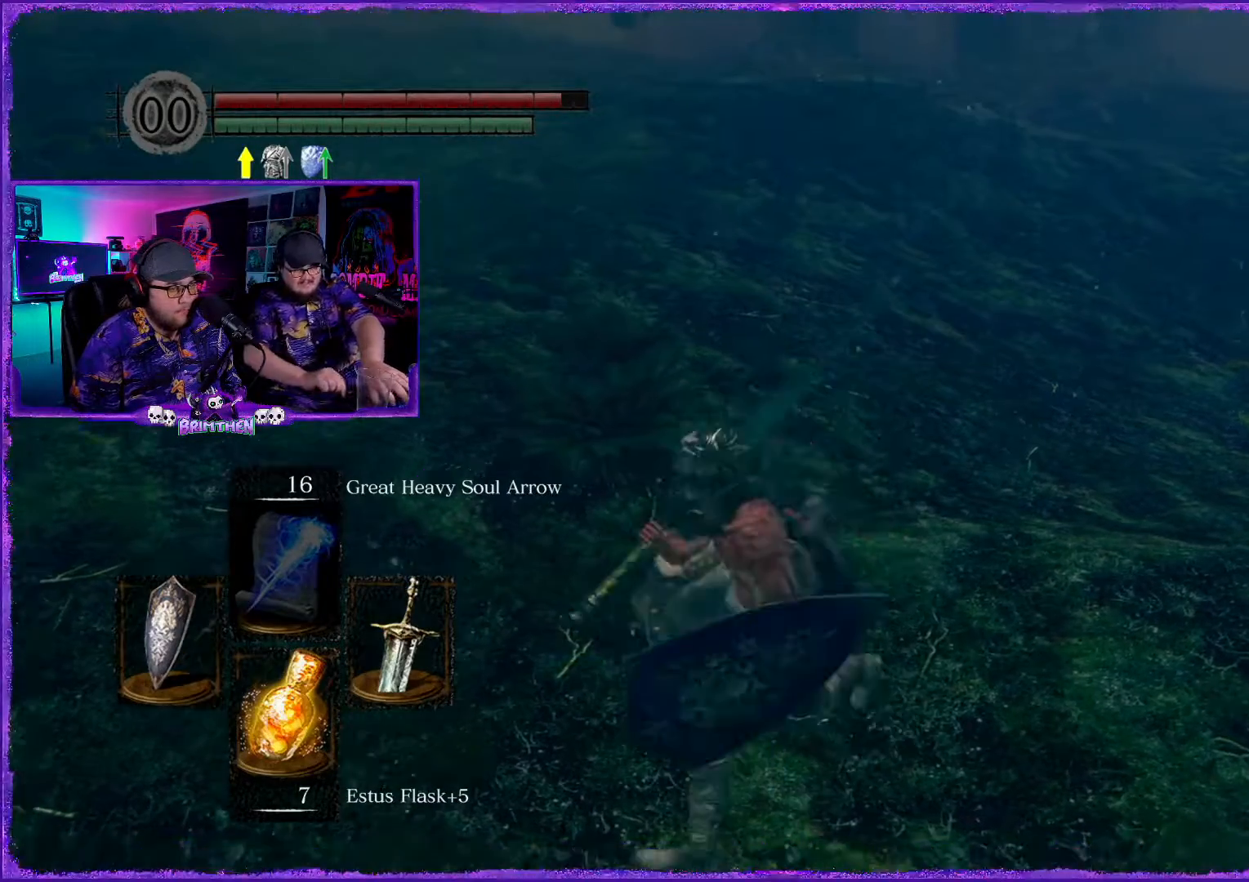
{"buttons": [], "left_stick": "center", "right_stick": "center", "events": [[34, "right_stick", "right"], [267, "right_stick", "center"], [301, "left_stick", "up-left"], [384, "R1", "down"], [418, "left_stick", "down"], [468, "left_stick", "center"], [501, "R1", "up"]]}
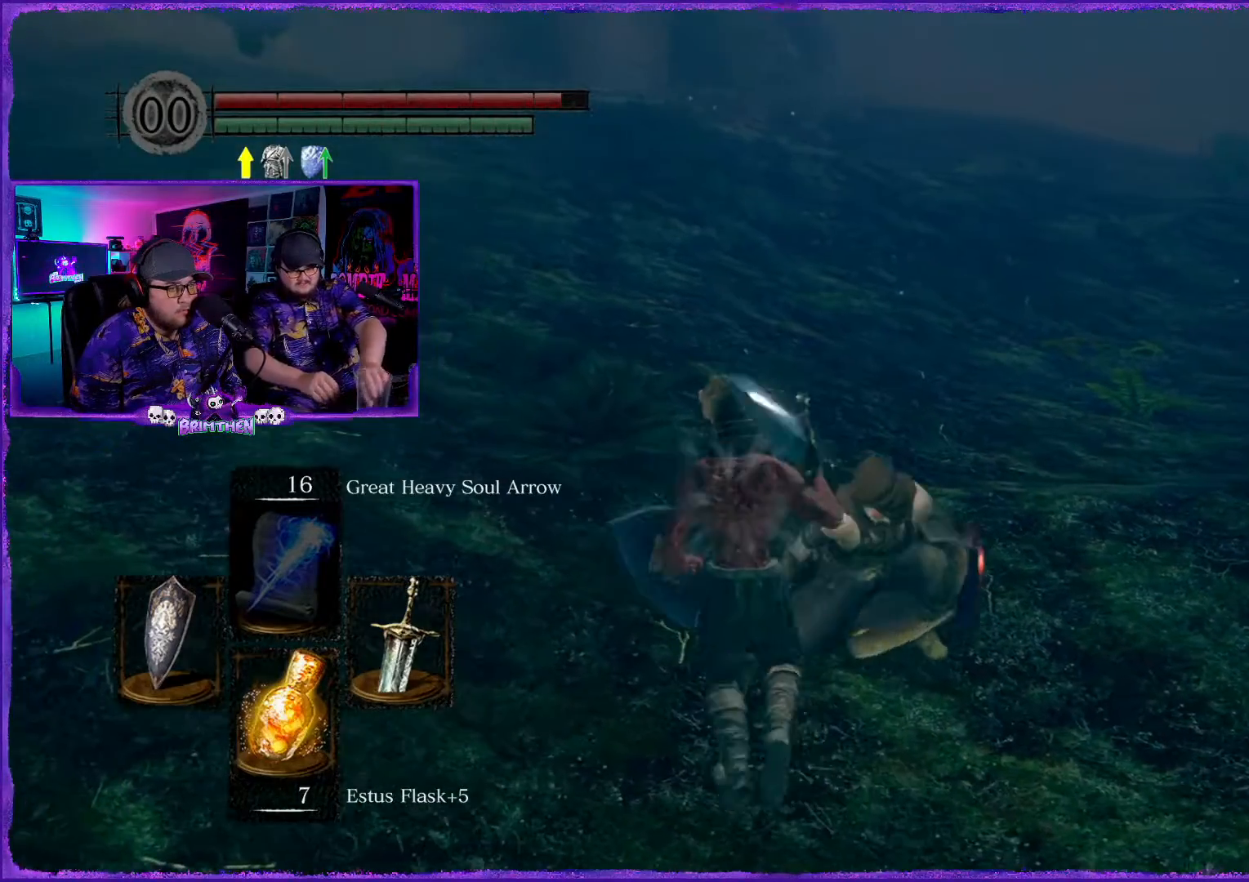
{"buttons": [], "left_stick": "center", "right_stick": "center", "events": [[117, "R1", "down"], [200, "right_stick", "right"], [250, "R1", "up"], [400, "R1", "down"], [417, "right_stick", "center"], [500, "R1", "up"]]}
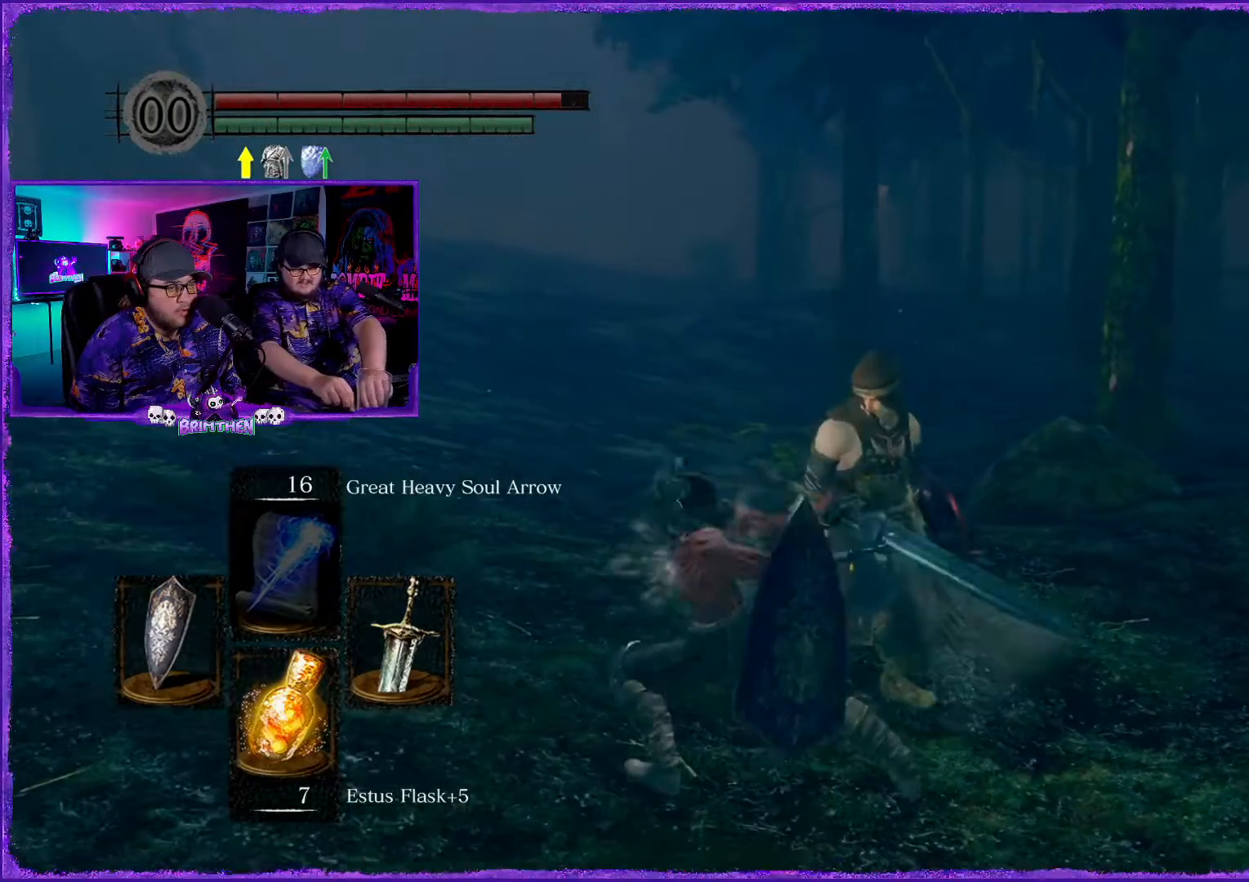
{"buttons": [], "left_stick": "center", "right_stick": "center", "events": []}
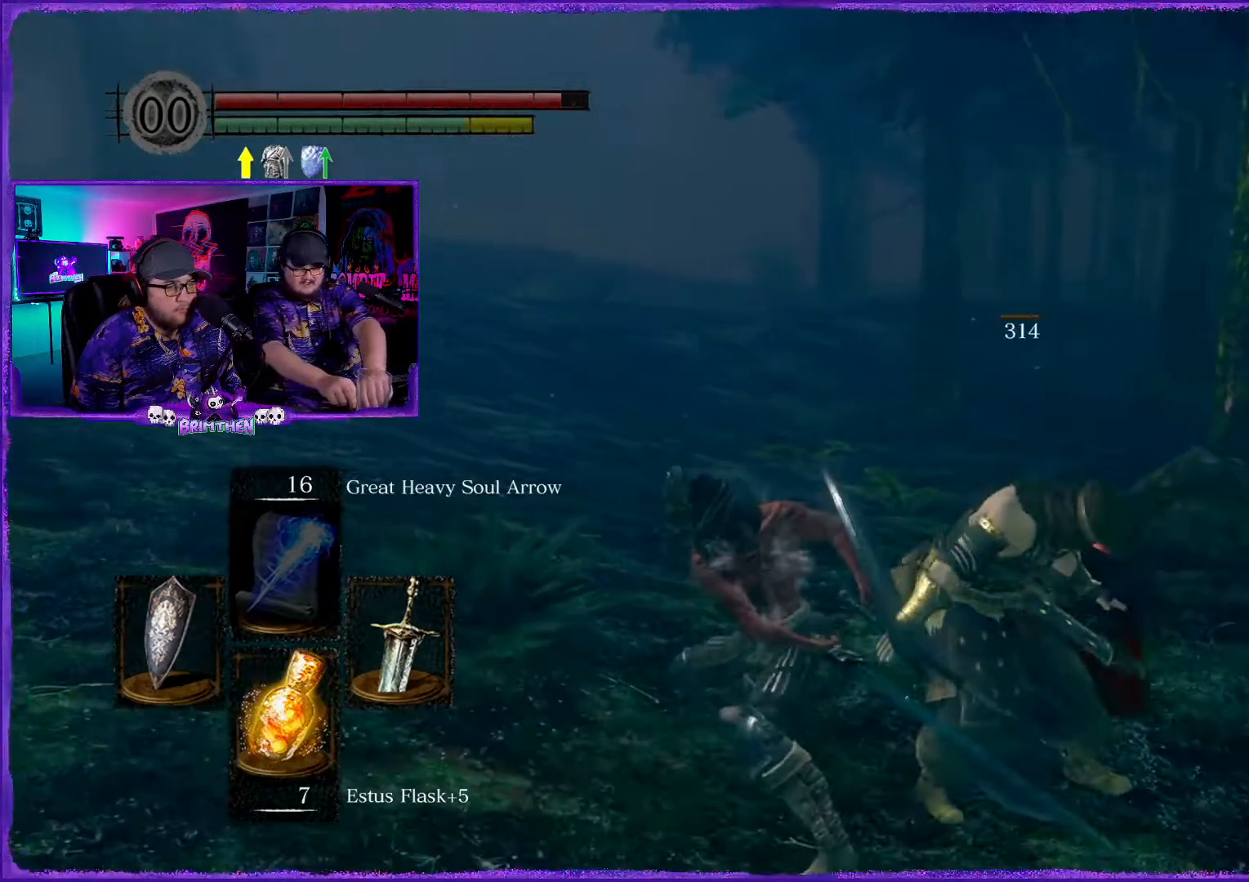
{"buttons": [], "left_stick": "center", "right_stick": "center", "events": [[50, "right_stick", "right"], [434, "right_stick", "center"]]}
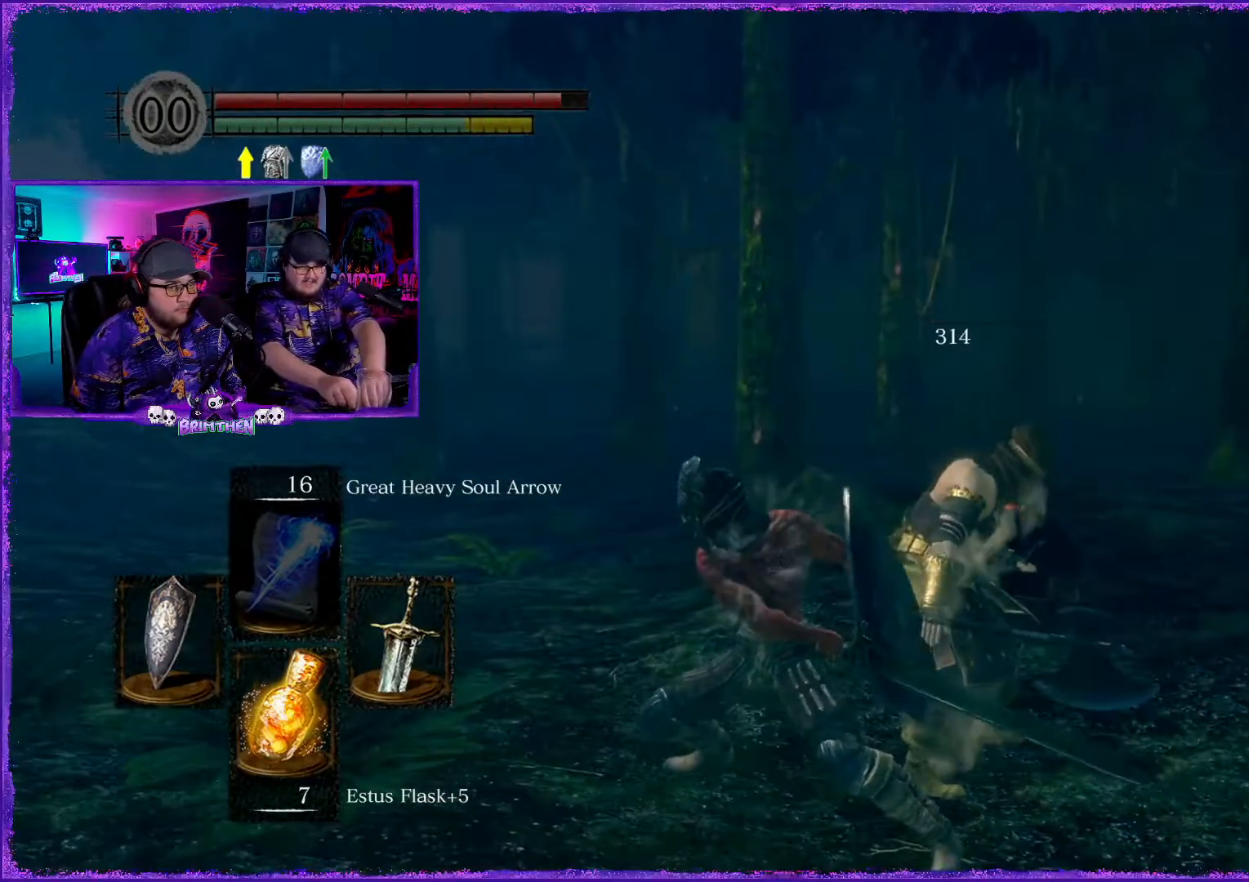
{"buttons": [], "left_stick": "center", "right_stick": "center", "events": []}
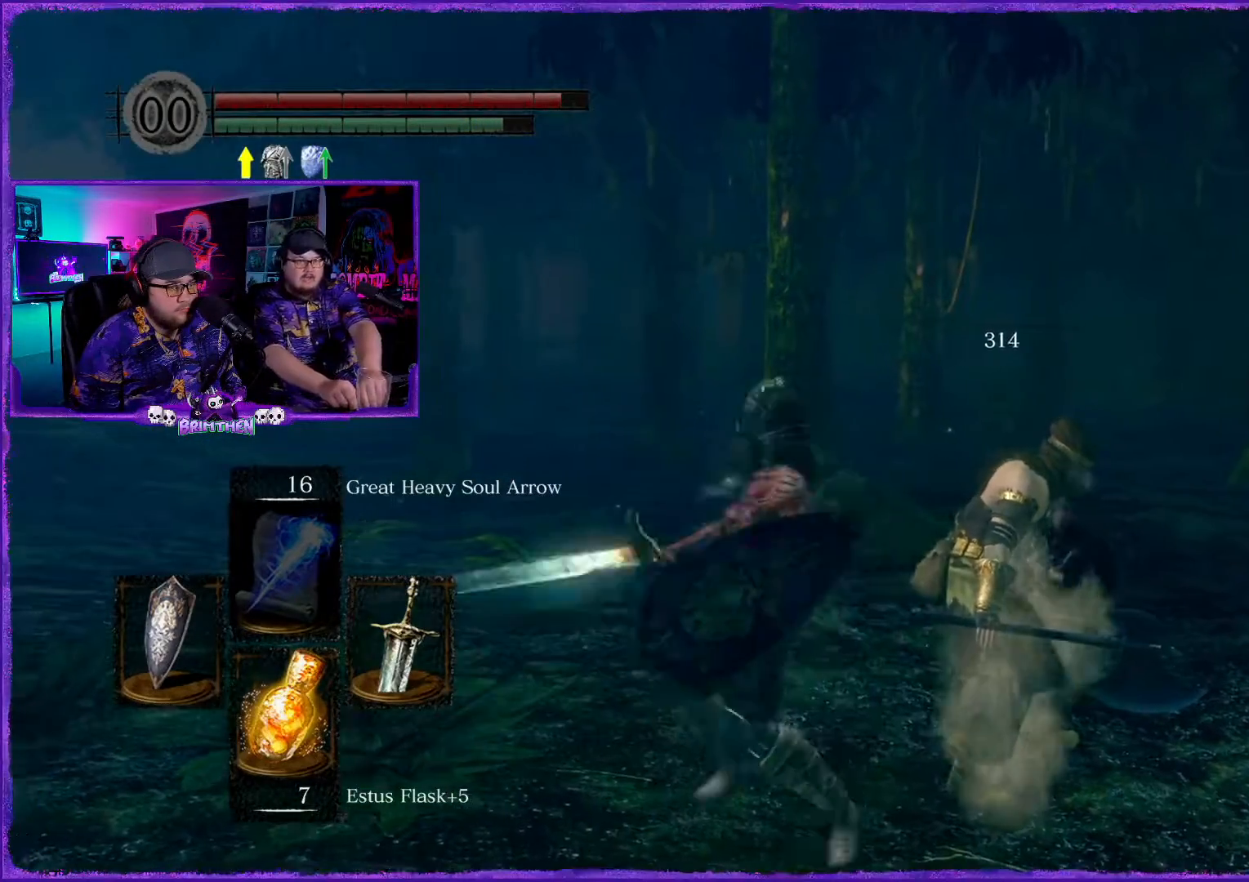
{"buttons": [], "left_stick": "down", "right_stick": "down-left", "events": [[367, "left_stick", "down"], [367, "right_stick", "down-left"]]}
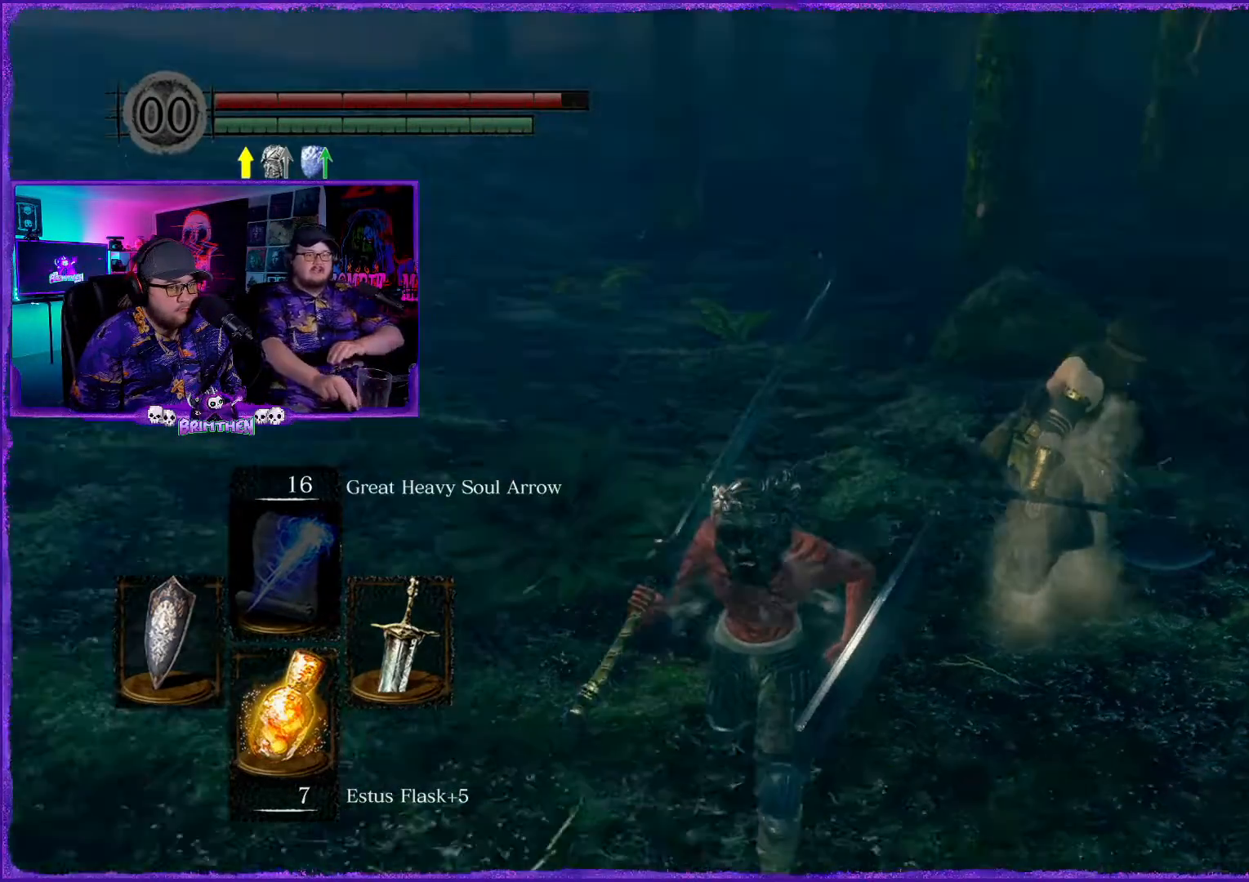
{"buttons": [], "left_stick": "right", "right_stick": "center", "events": [[117, "right_stick", "center"], [250, "left_stick", "right"]]}
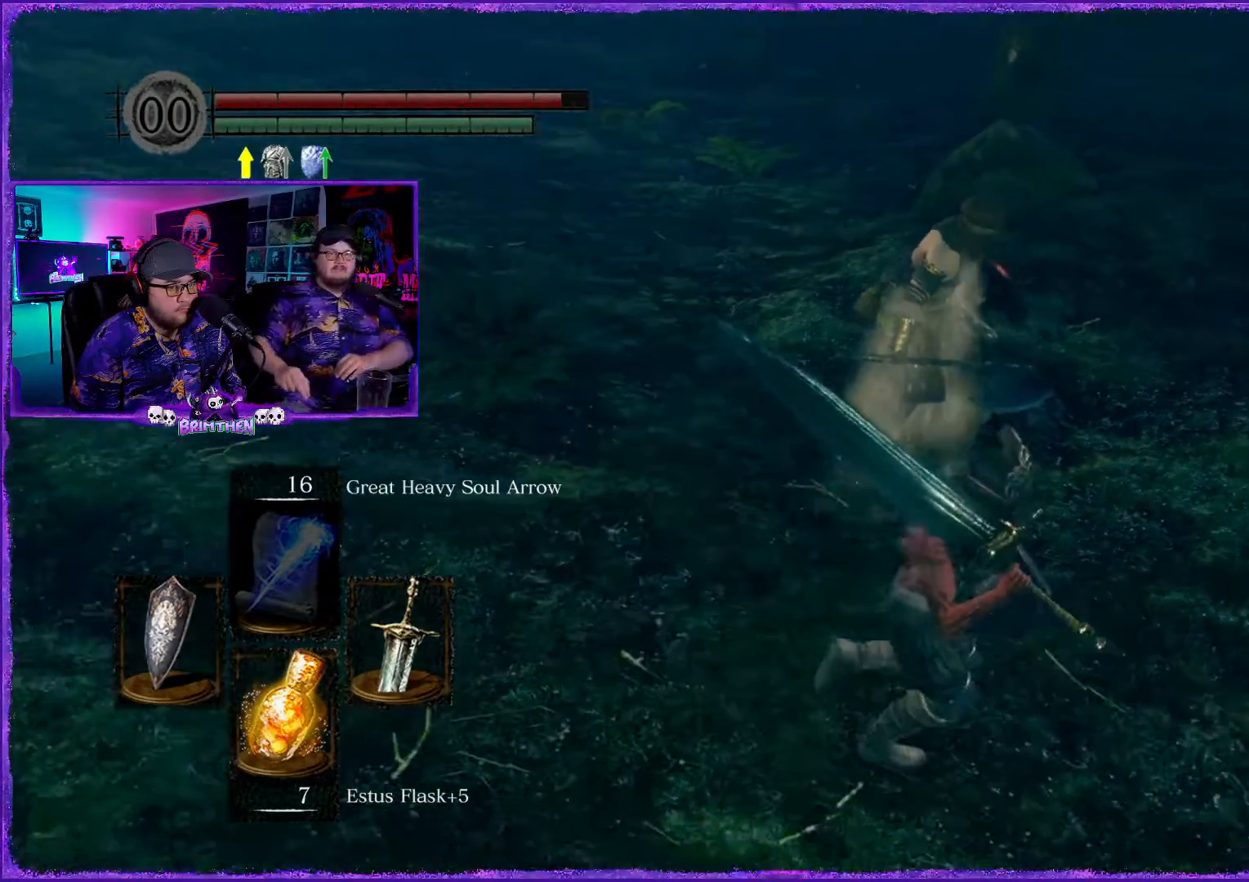
{"buttons": [], "left_stick": "up-right", "right_stick": "center", "events": [[167, "right_stick", "left"], [284, "left_stick", "up-right"], [367, "right_stick", "center"]]}
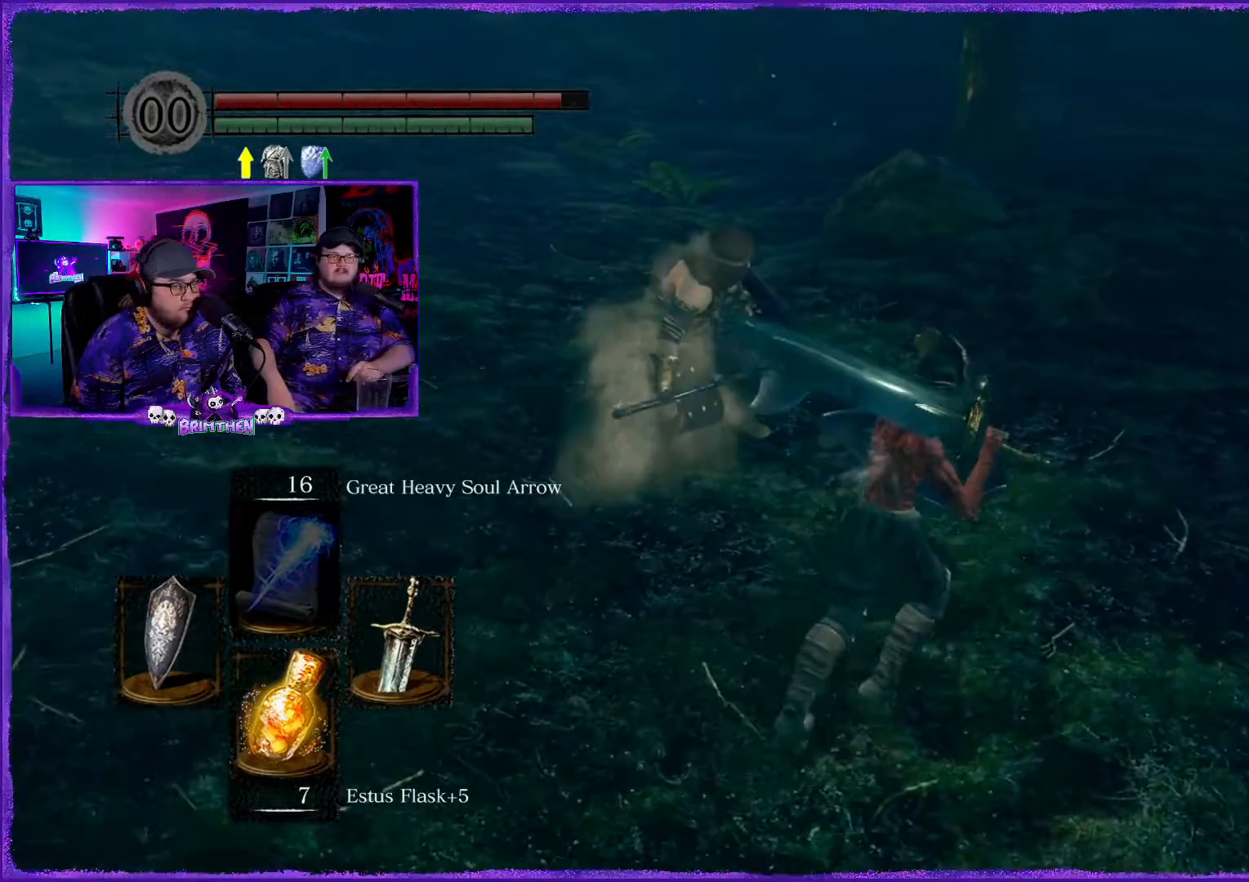
{"buttons": [], "left_stick": "up", "right_stick": "center", "events": [[133, "right_stick", "up"], [217, "left_stick", "up"], [367, "right_stick", "center"]]}
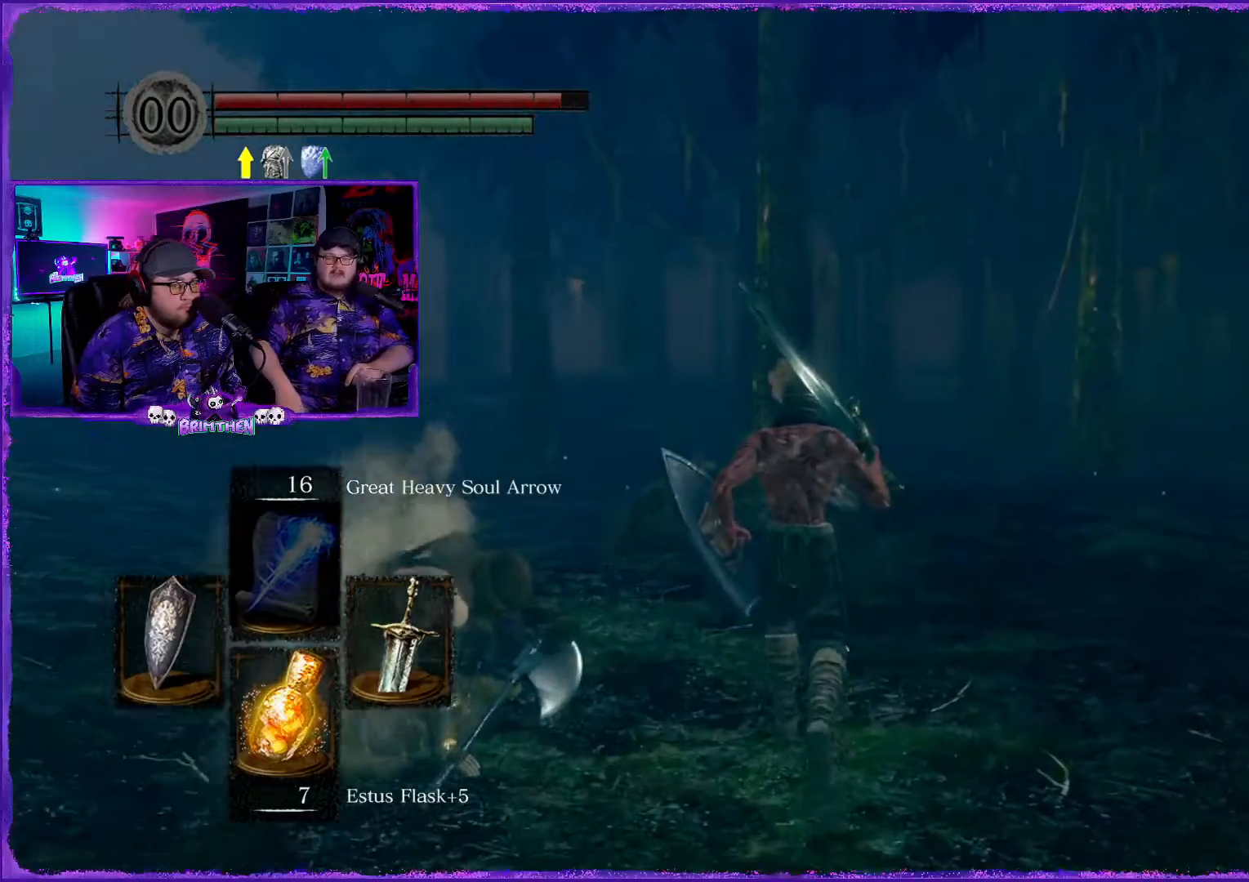
{"buttons": [], "left_stick": "up-left", "right_stick": "right", "events": [[84, "left_stick", "up-left"], [184, "right_stick", "right"]]}
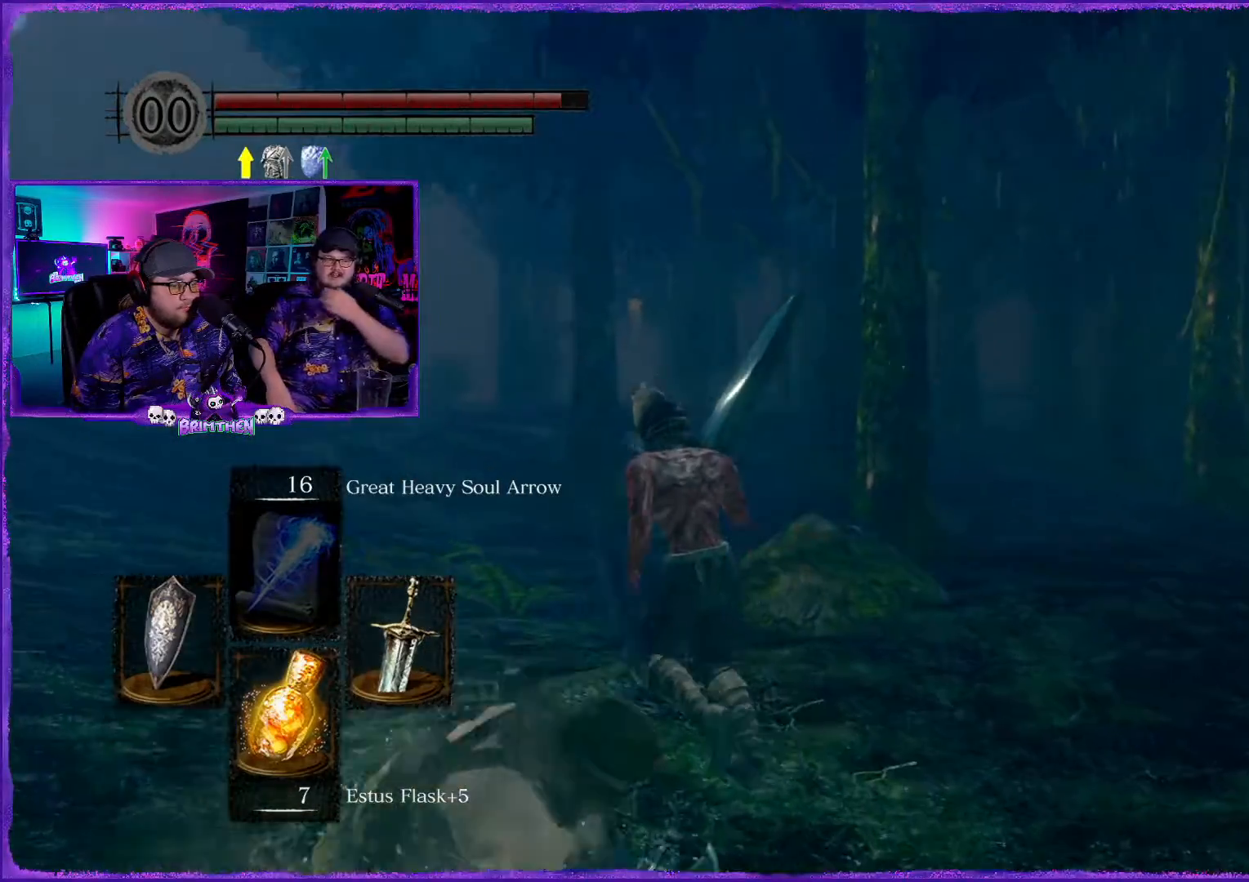
{"buttons": [], "left_stick": "down-left", "right_stick": "right", "events": [[417, "left_stick", "down-left"]]}
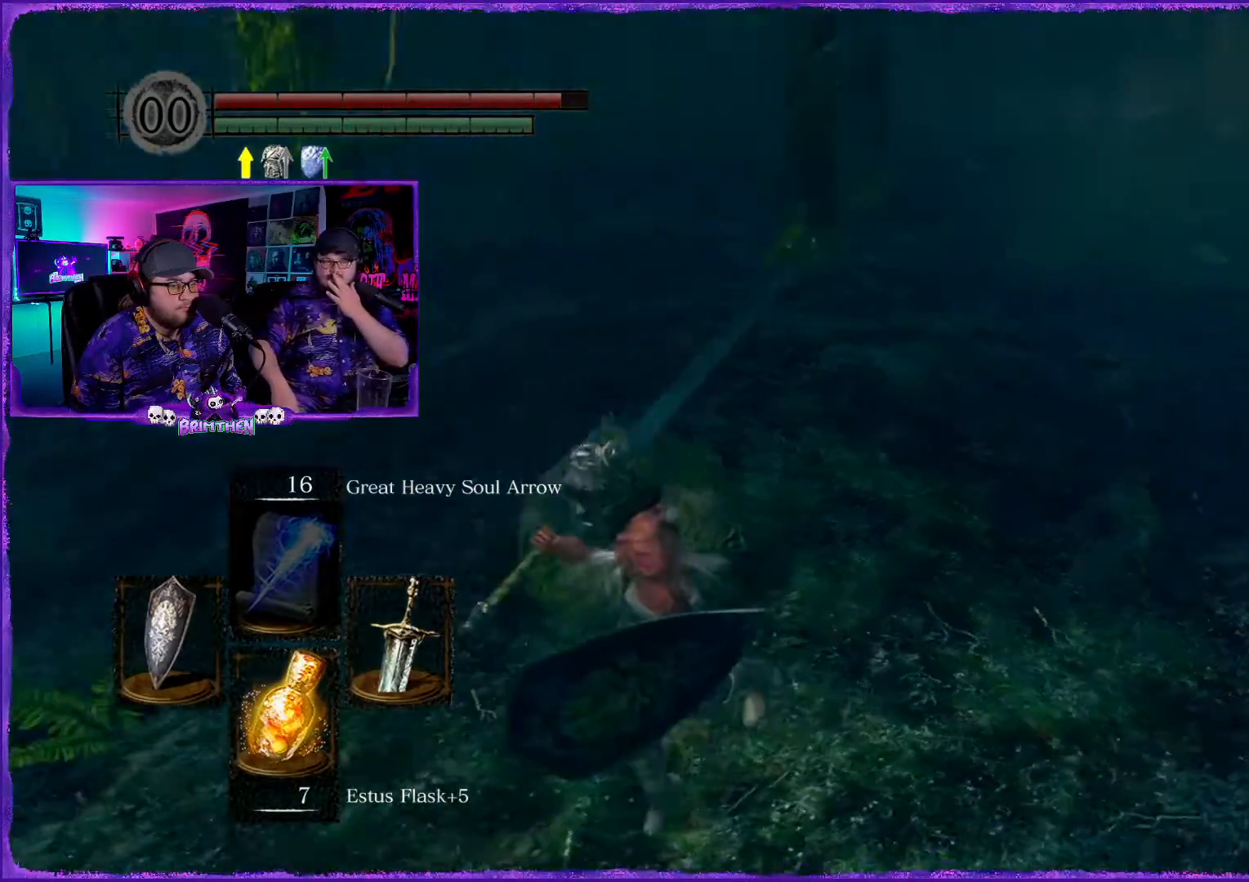
{"buttons": [], "left_stick": "right", "right_stick": "center", "events": [[167, "right_stick", "center"], [217, "left_stick", "down-right"], [301, "left_stick", "right"]]}
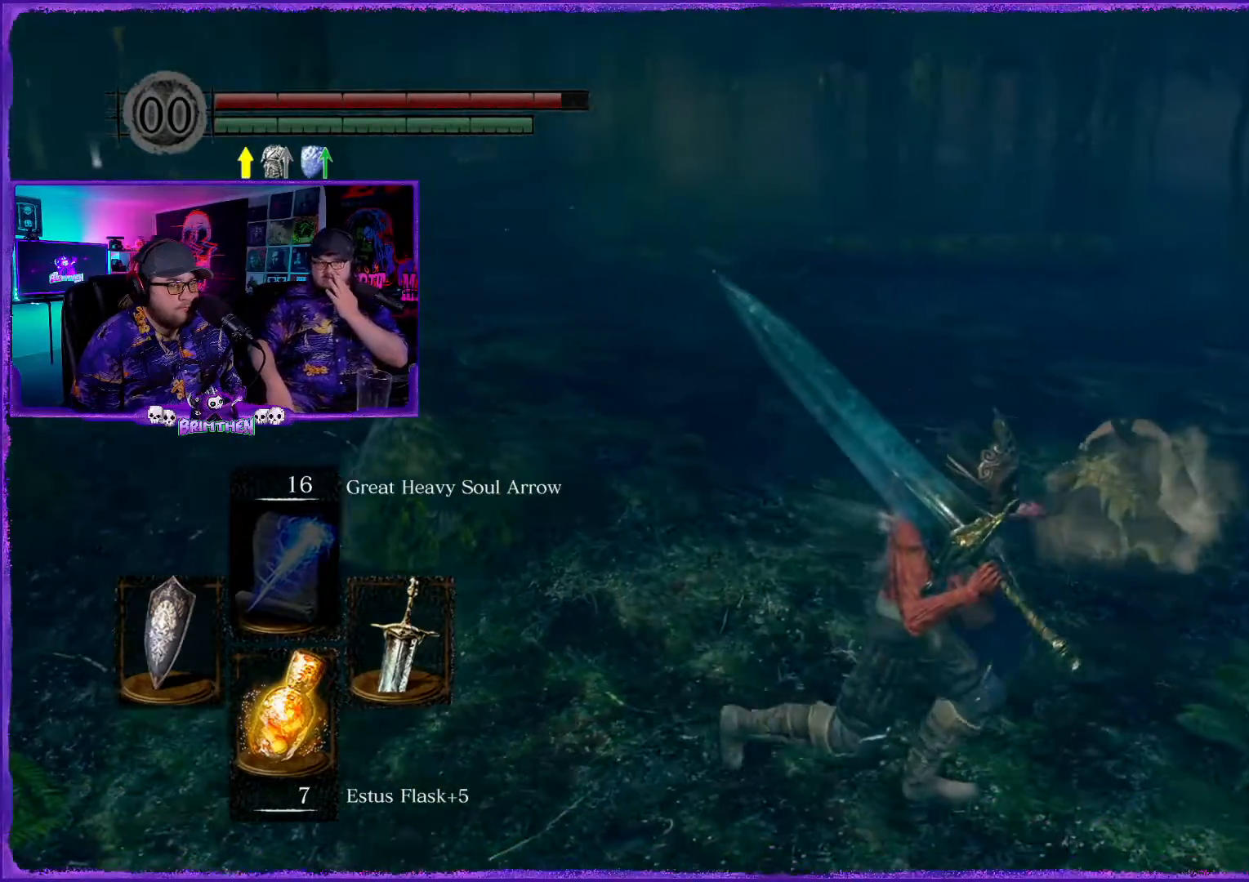
{"buttons": [], "left_stick": "right", "right_stick": "down-left", "events": [[233, "right_stick", "left"], [283, "right_stick", "down-left"]]}
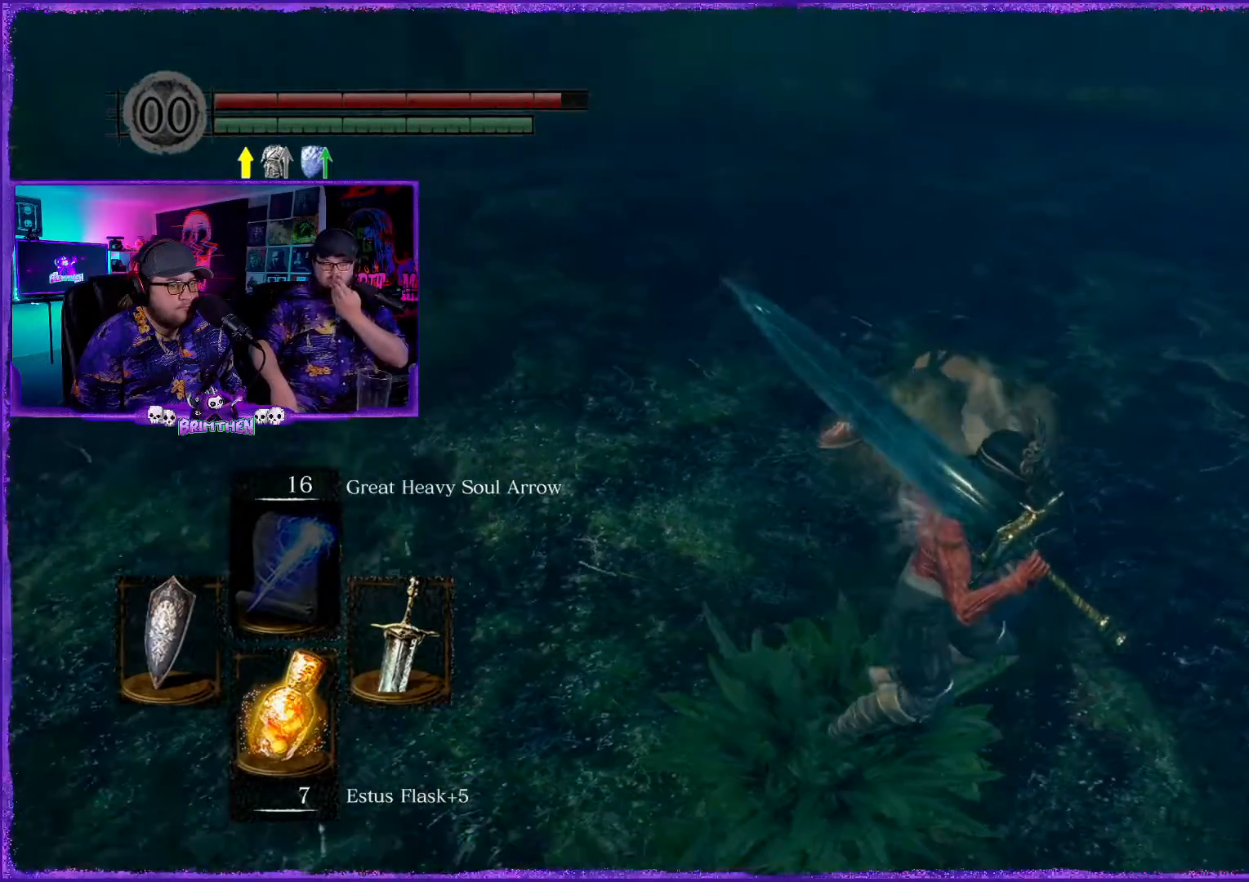
{"buttons": [], "left_stick": "right", "right_stick": "left", "events": [[351, "right_stick", "left"]]}
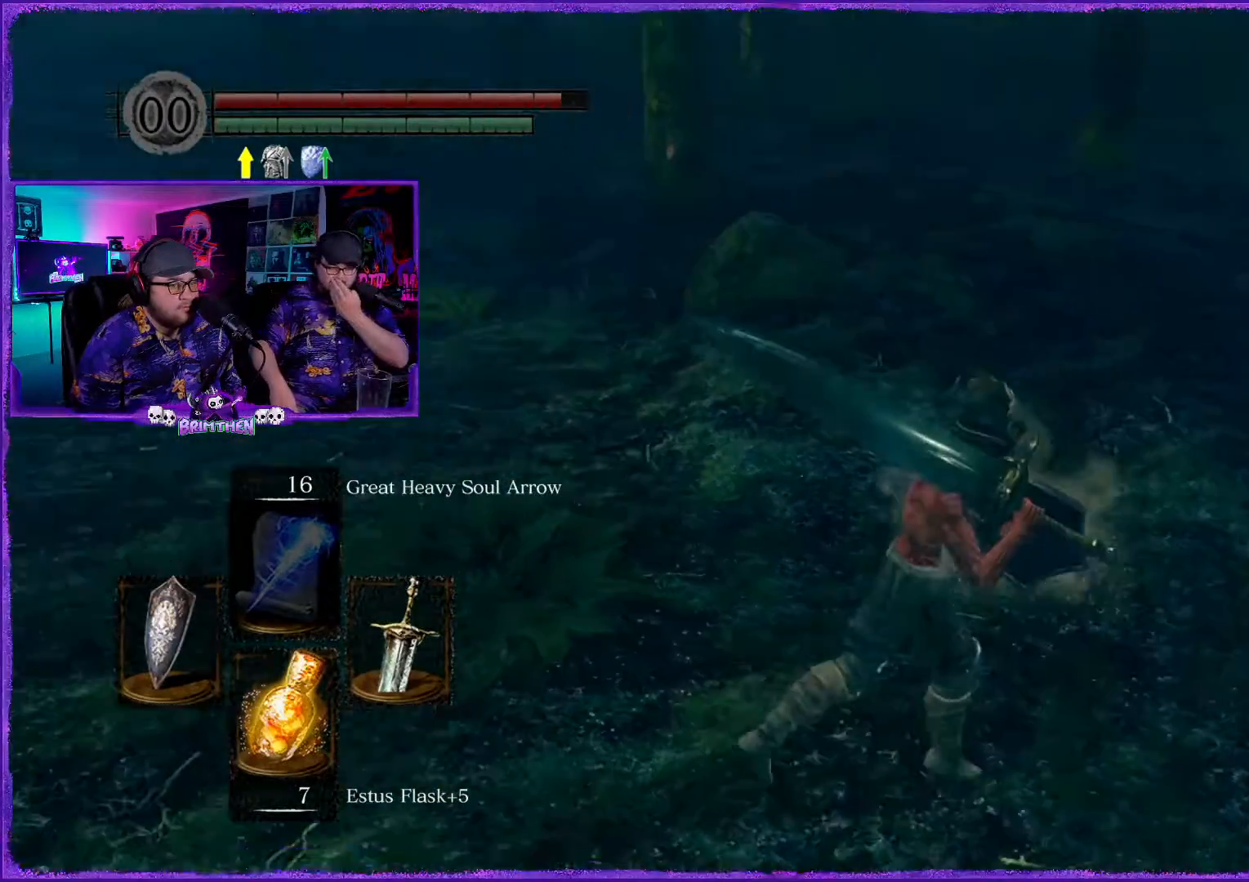
{"buttons": [], "left_stick": "right", "right_stick": "left", "events": []}
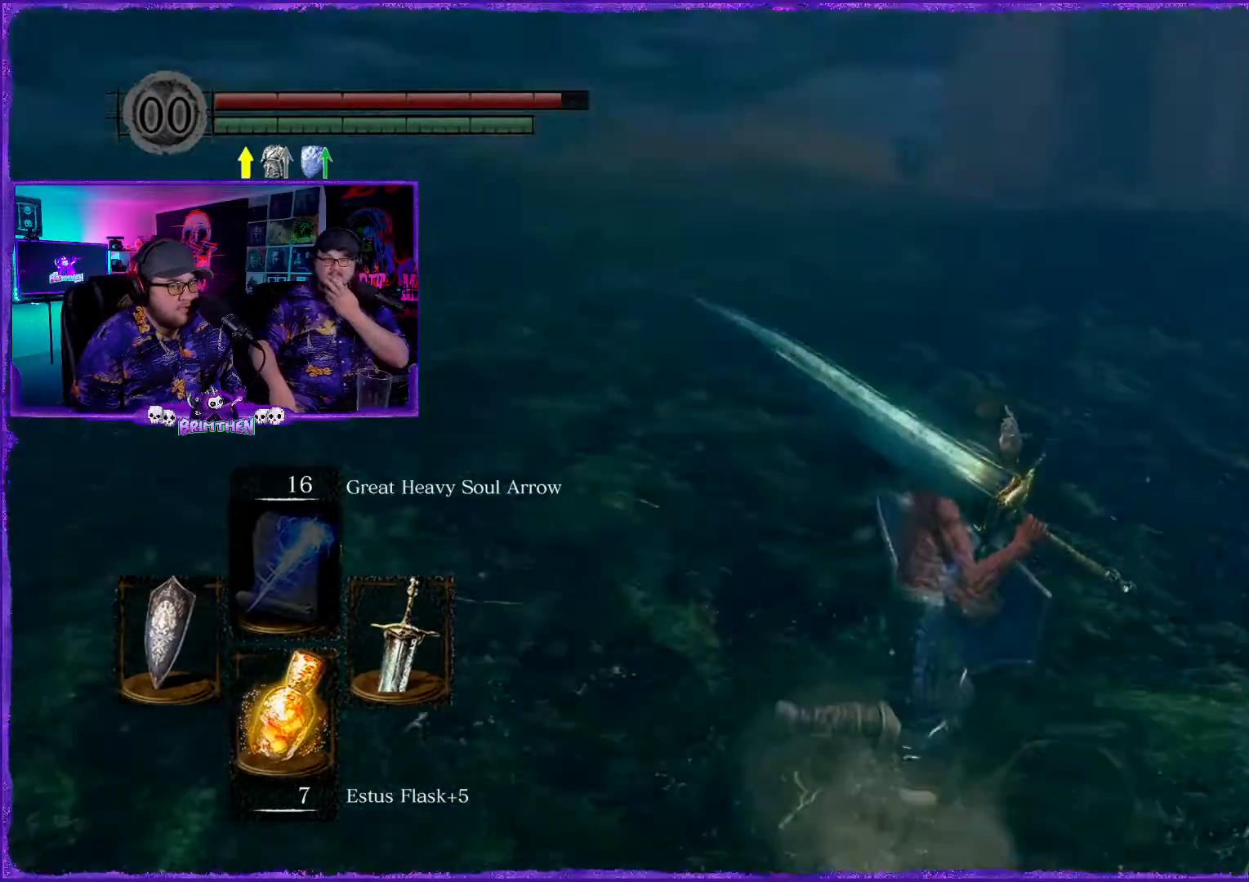
{"buttons": [], "left_stick": "down", "right_stick": "left", "events": [[367, "left_stick", "down"]]}
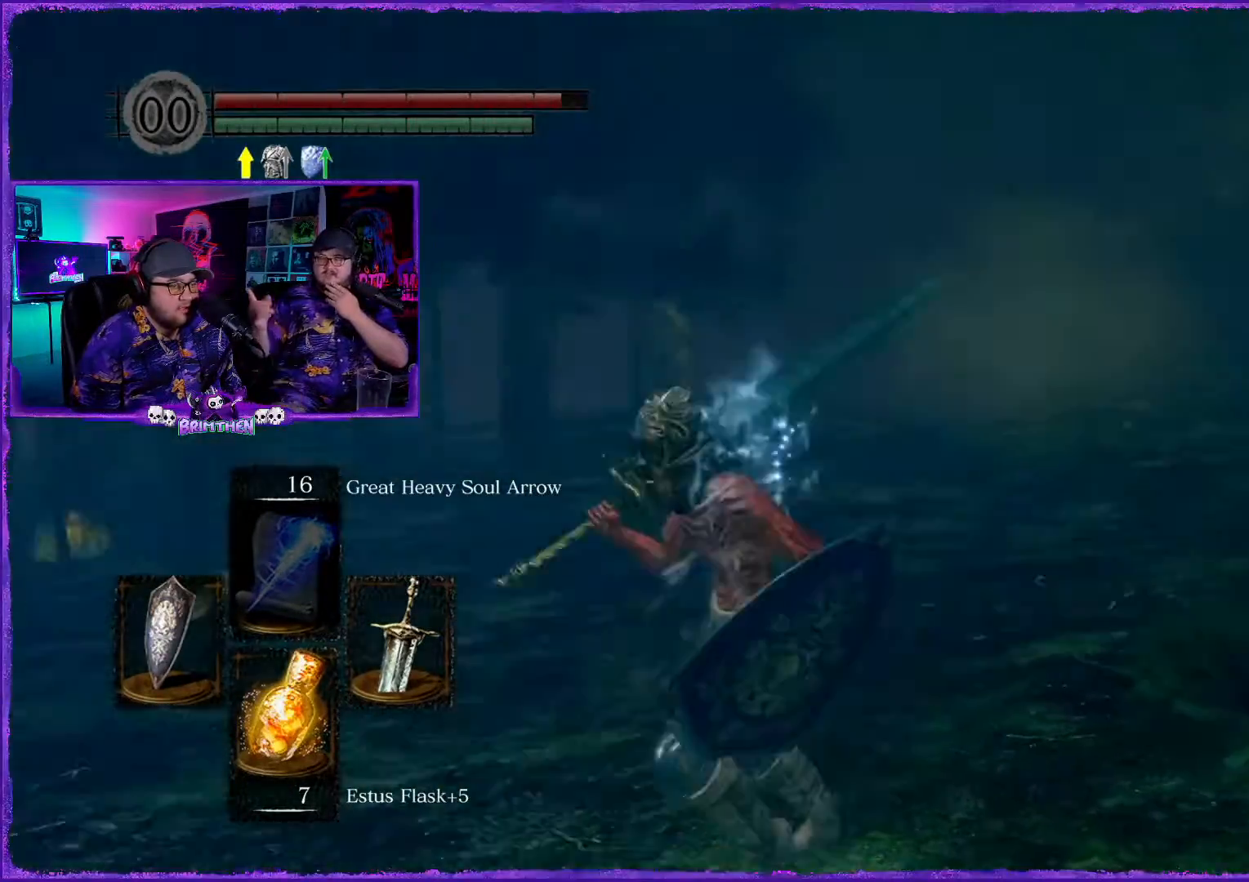
{"buttons": [], "left_stick": "up", "right_stick": "right", "events": [[83, "left_stick", "left"], [167, "left_stick", "up-left"], [200, "right_stick", "center"], [300, "right_stick", "right"], [367, "left_stick", "up"]]}
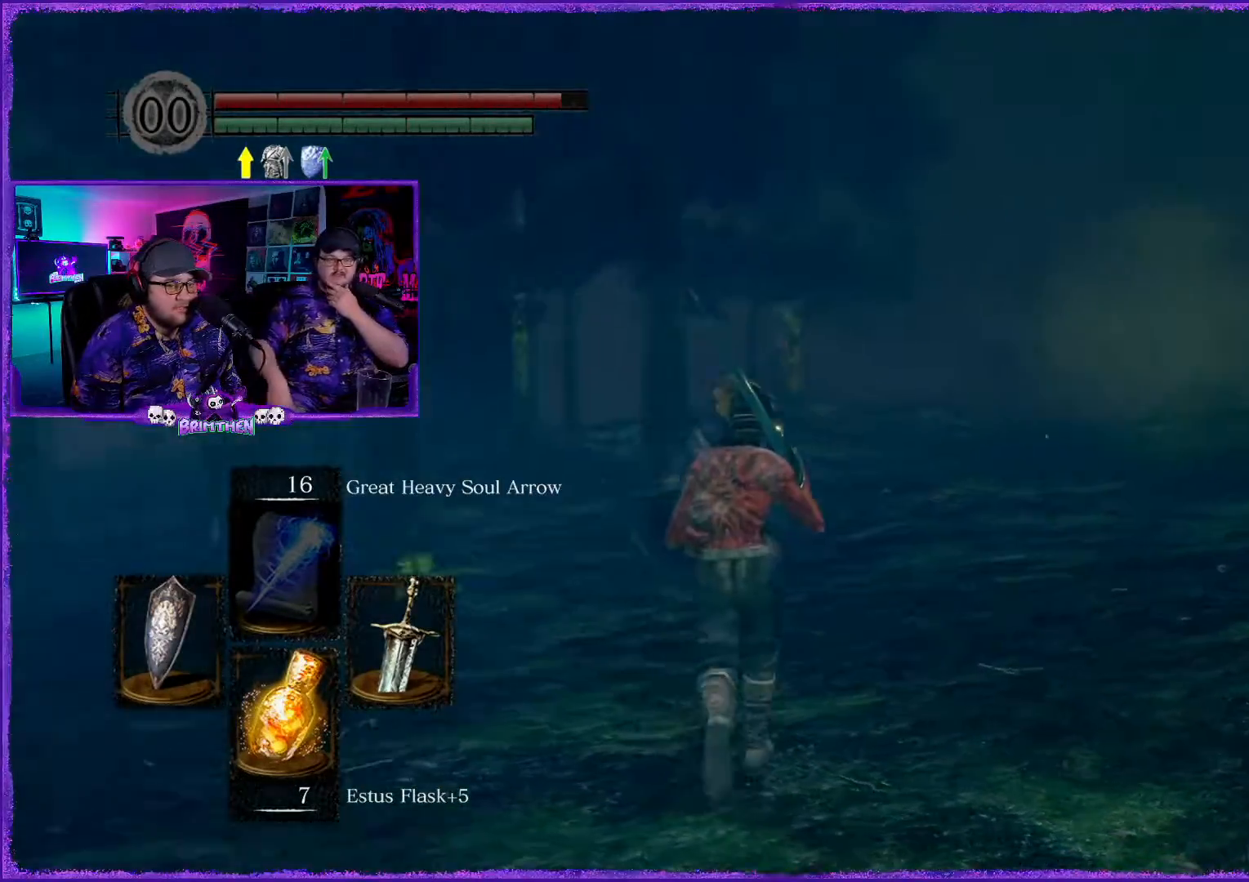
{"buttons": [], "left_stick": "up", "right_stick": "right", "events": []}
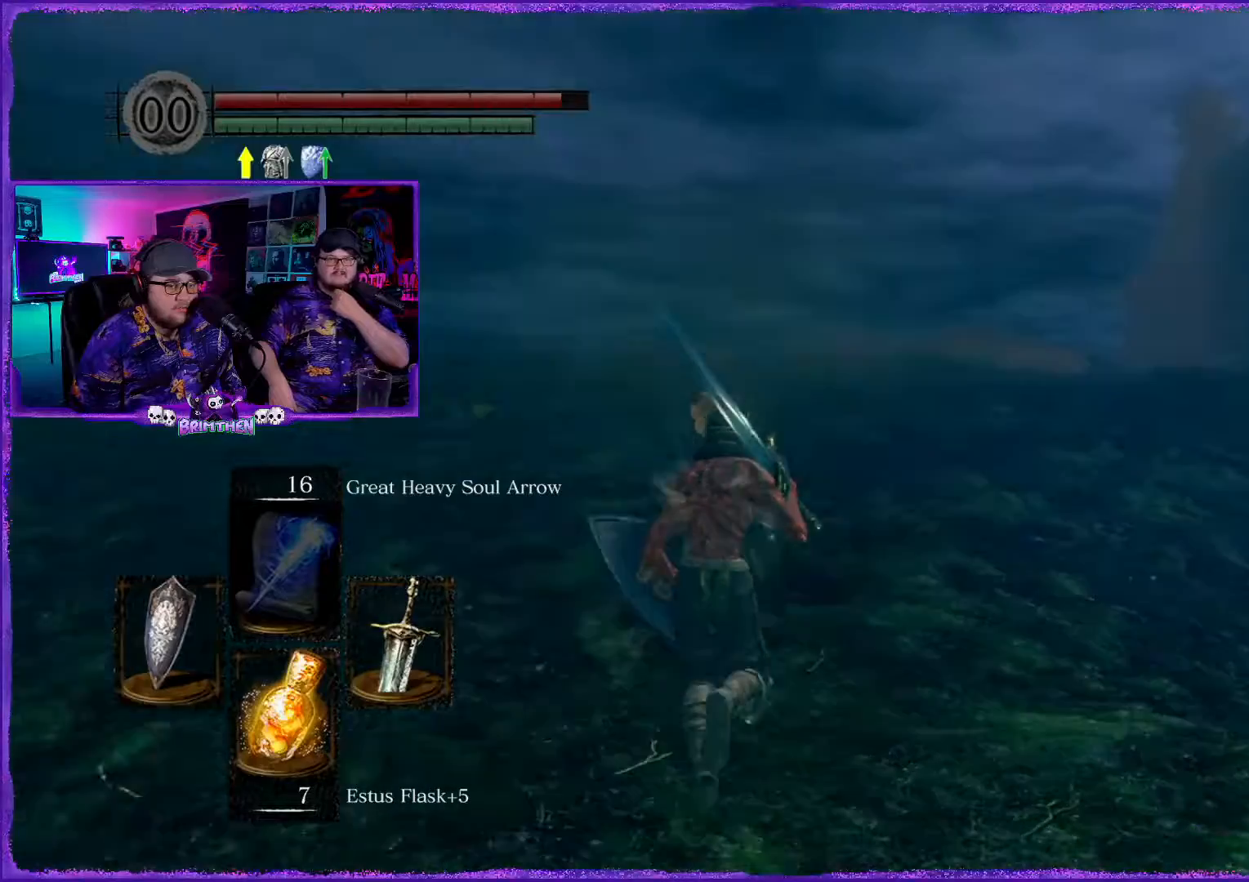
{"buttons": ["CIRCLE"], "left_stick": "up", "right_stick": "center", "events": [[50, "right_stick", "center"], [200, "CIRCLE", "down"]]}
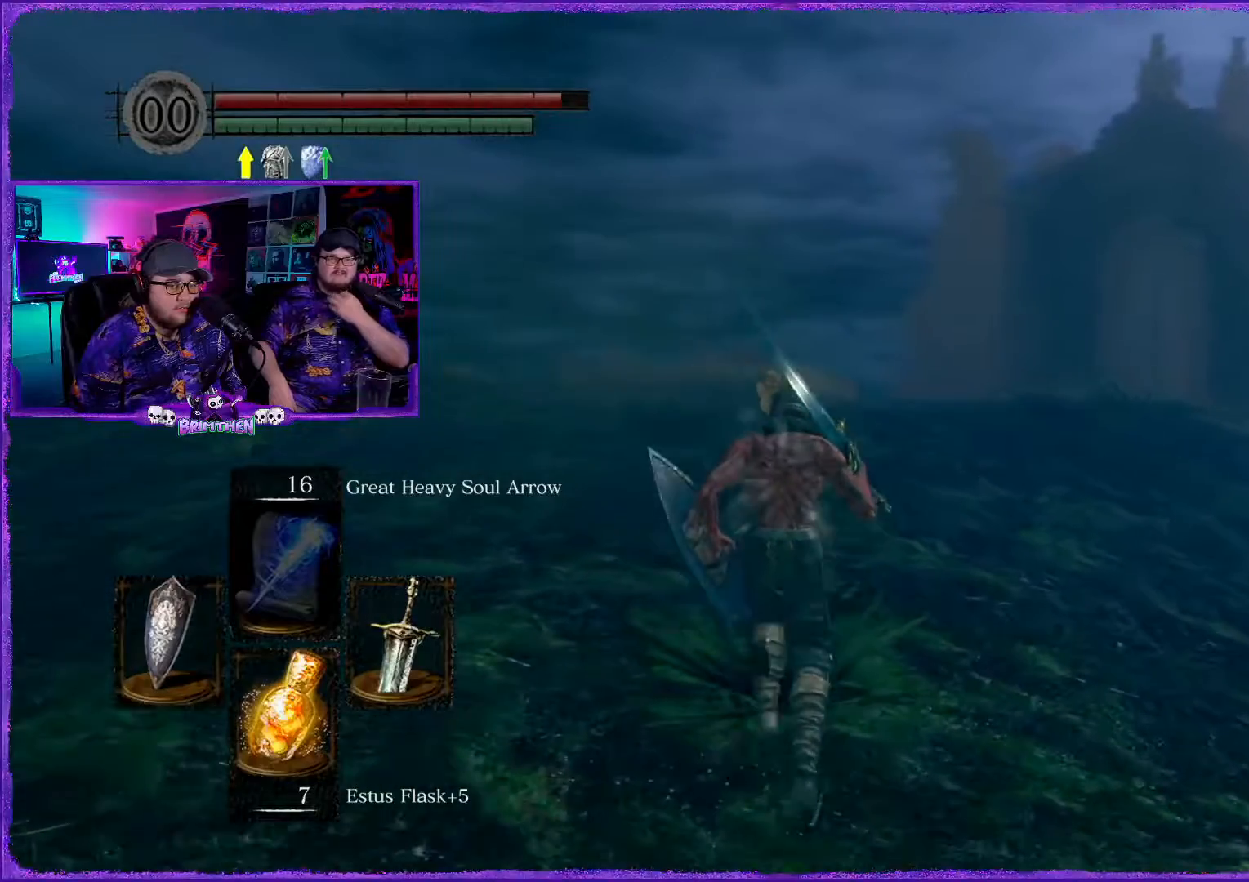
{"buttons": ["CIRCLE"], "left_stick": "up", "right_stick": "center", "events": []}
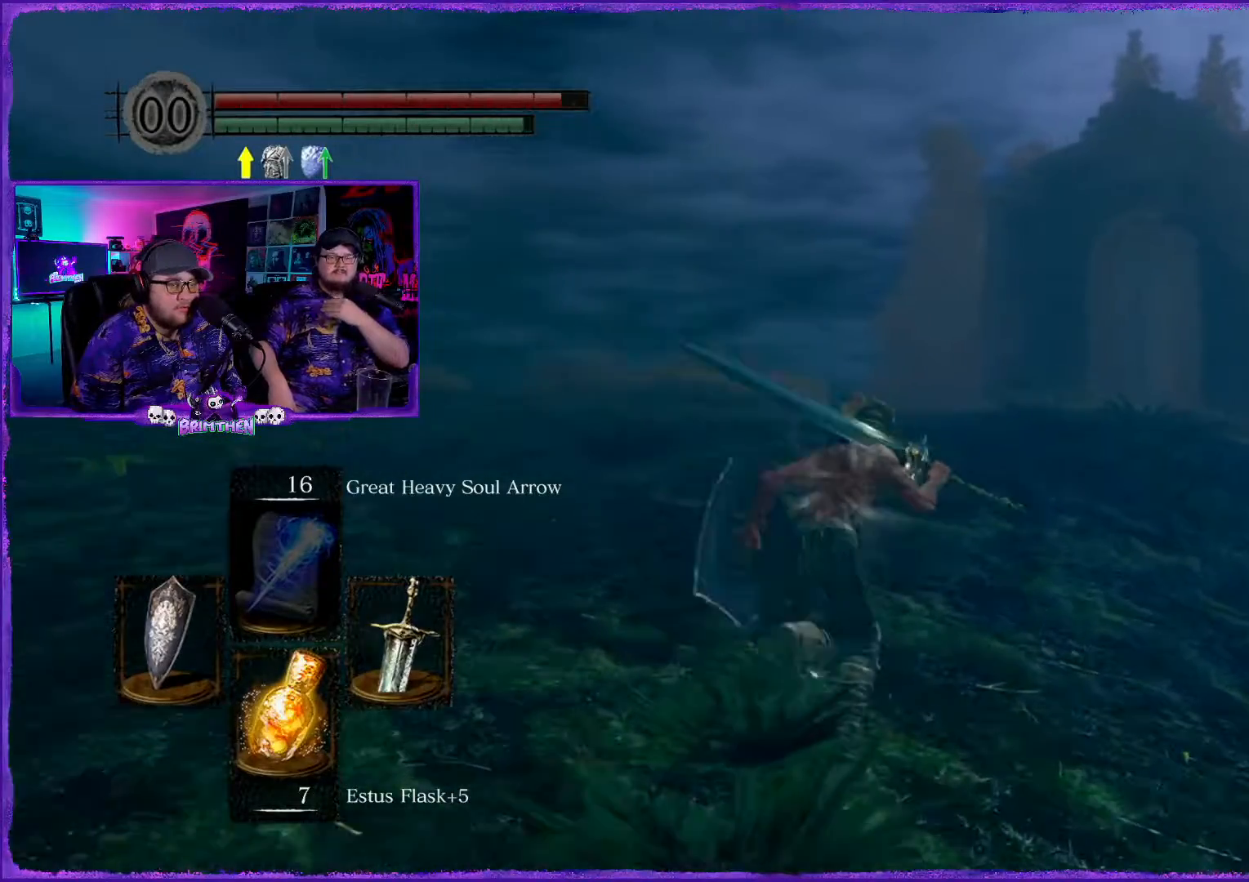
{"buttons": ["CIRCLE"], "left_stick": "up", "right_stick": "center", "events": []}